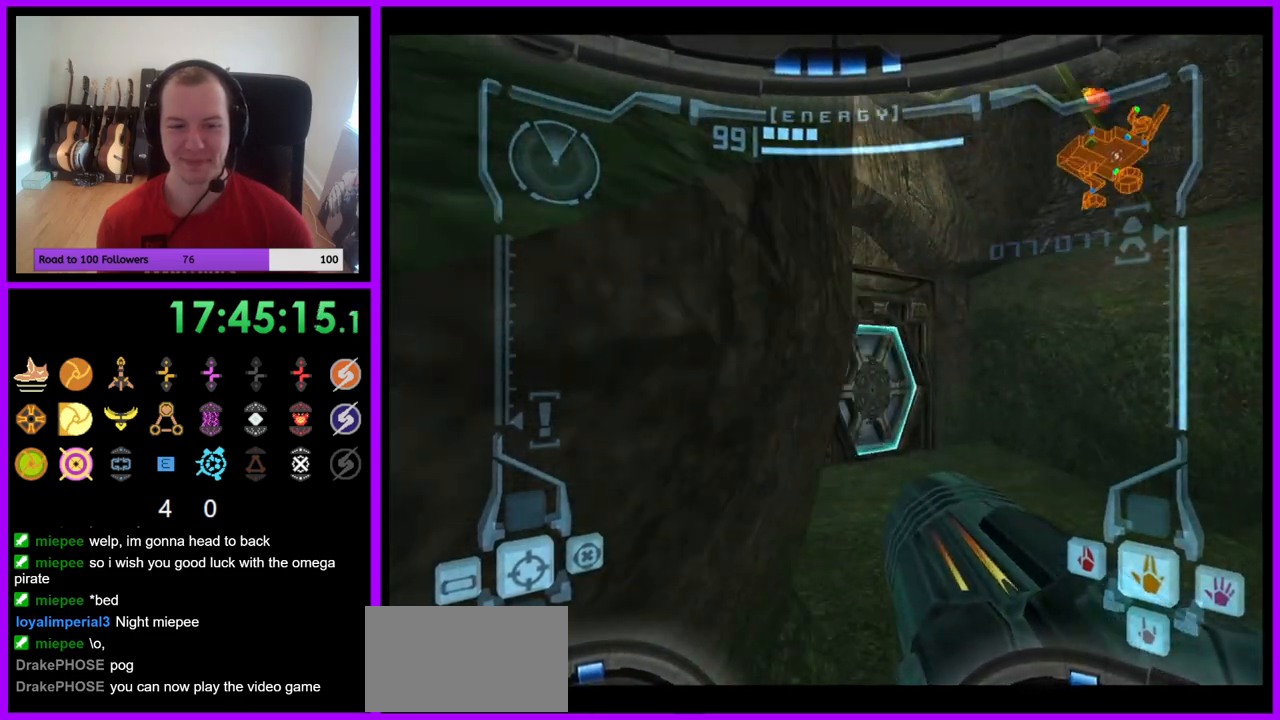
Gameplay with a controller (Nintendo layout); each line is a JSON object with the inputs held at the frame after it. "events" lists button and stick changes between this image and that frame as [ms after this image, input, new state], when the widget could be followed in between. Not read: L3 R3 Z.
{"buttons": ["A", "L1"], "left_stick": "up-right", "right_stick": "center", "events": [[100, "L1", "down"], [133, "left_stick", "up-right"], [317, "A", "down"], [383, "A", "up"], [500, "A", "down"]]}
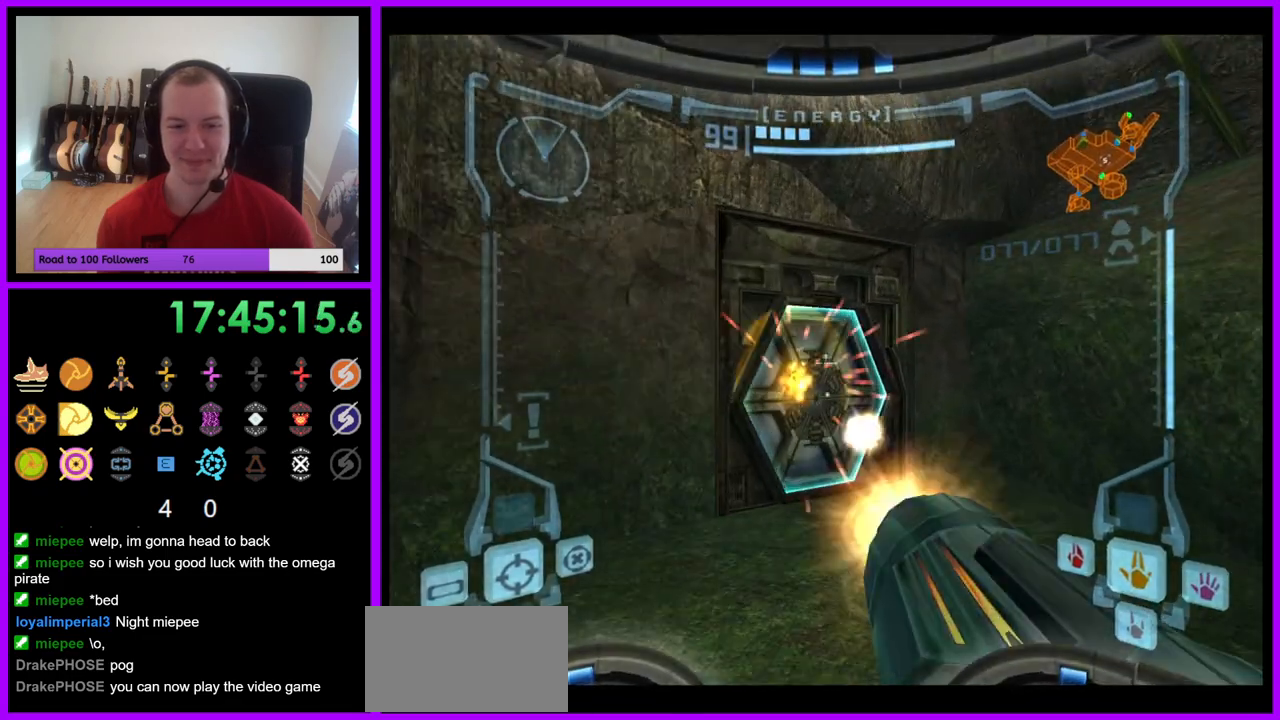
{"buttons": [], "left_stick": "up-left", "right_stick": "center", "events": [[67, "A", "up"], [233, "left_stick", "up"], [283, "L1", "up"], [450, "left_stick", "up-left"]]}
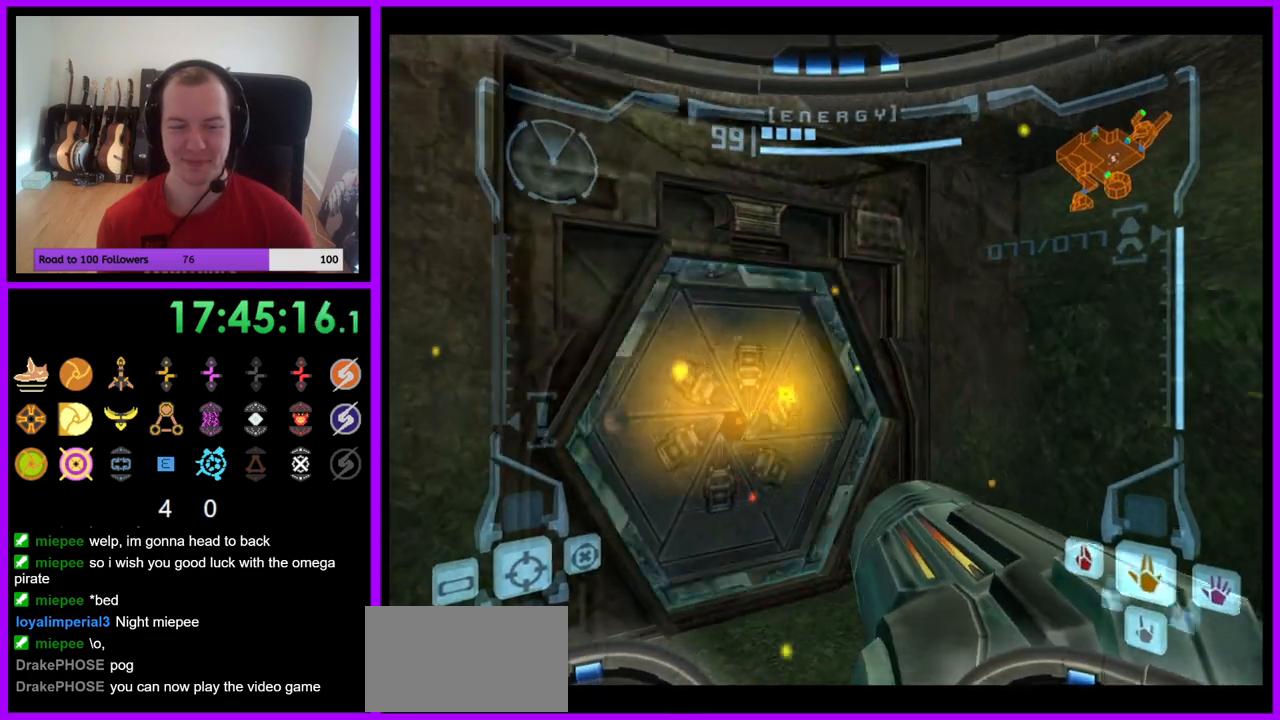
{"buttons": [], "left_stick": "up", "right_stick": "center", "events": [[467, "left_stick", "up"]]}
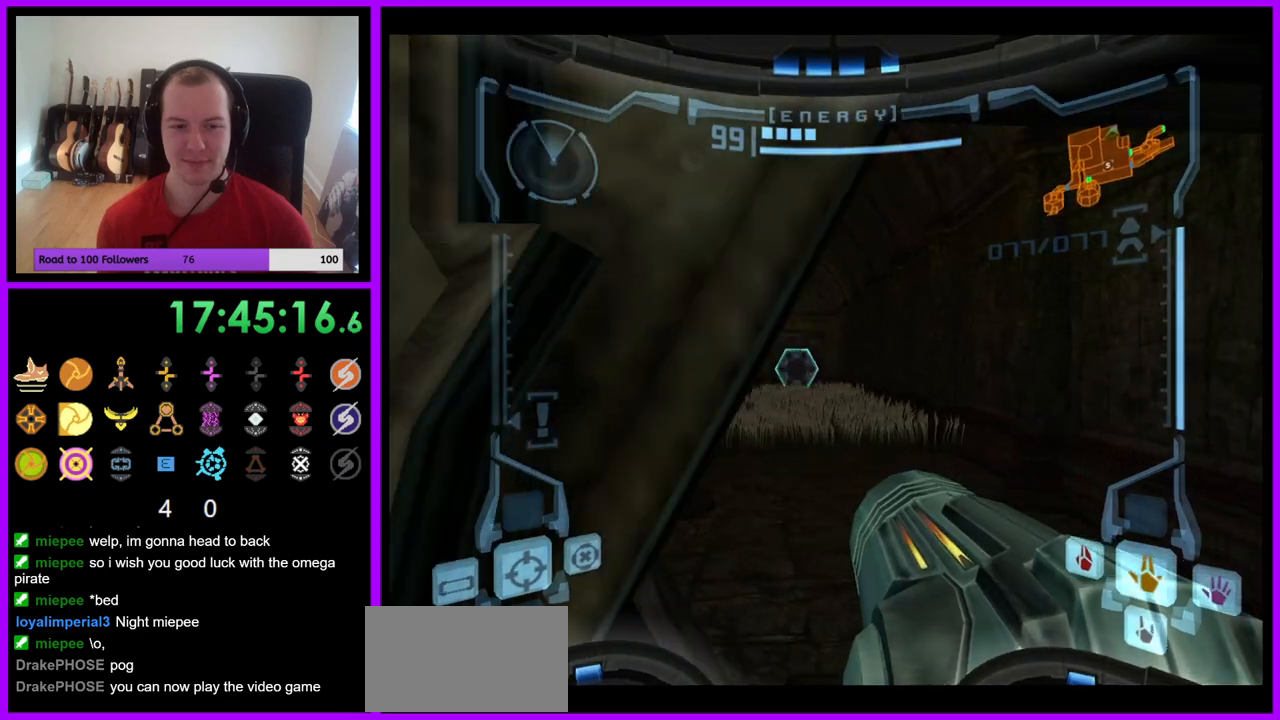
{"buttons": ["L1"], "left_stick": "up", "right_stick": "center", "events": [[17, "L1", "down"], [17, "left_stick", "up-right"], [283, "left_stick", "up"]]}
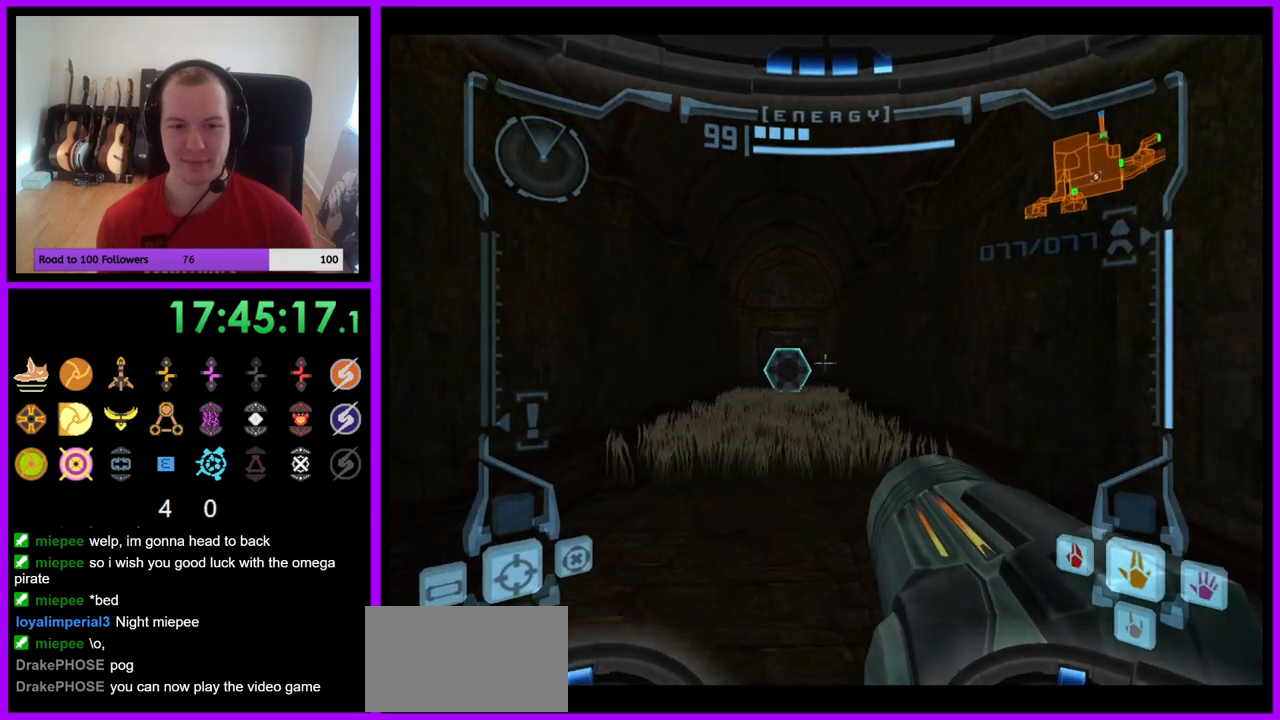
{"buttons": ["L1"], "left_stick": "up", "right_stick": "center", "events": [[50, "L1", "up"], [333, "A", "down"], [367, "A", "up"], [367, "L1", "down"]]}
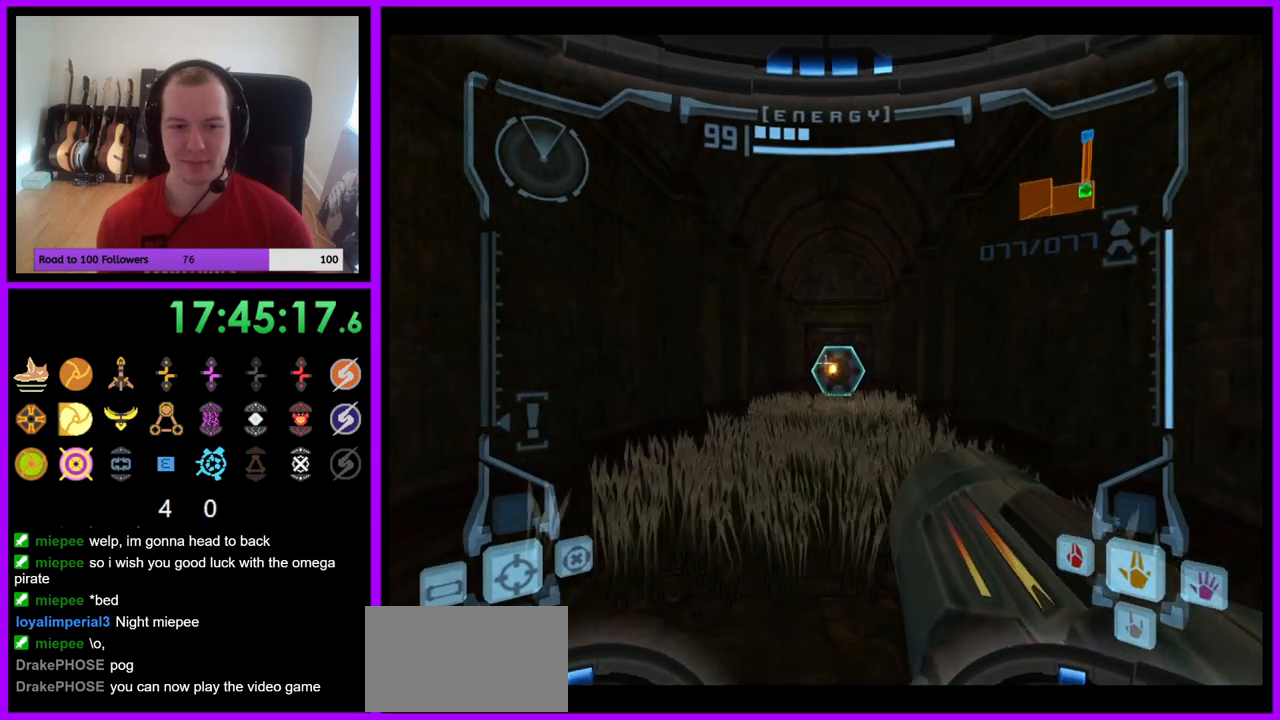
{"buttons": [], "left_stick": "up", "right_stick": "center", "events": [[267, "B", "down"], [367, "B", "up"], [500, "L1", "up"]]}
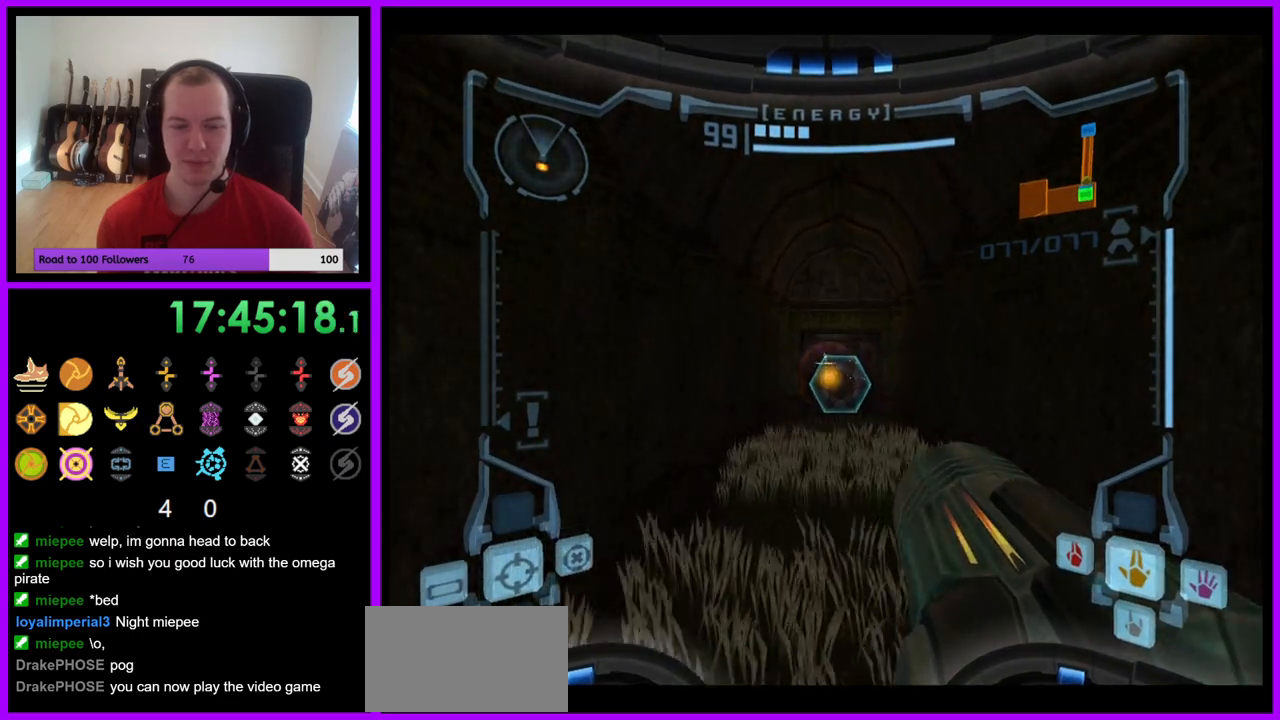
{"buttons": ["R1"], "left_stick": "up-right", "right_stick": "center", "events": [[333, "R1", "down"], [400, "left_stick", "up-right"]]}
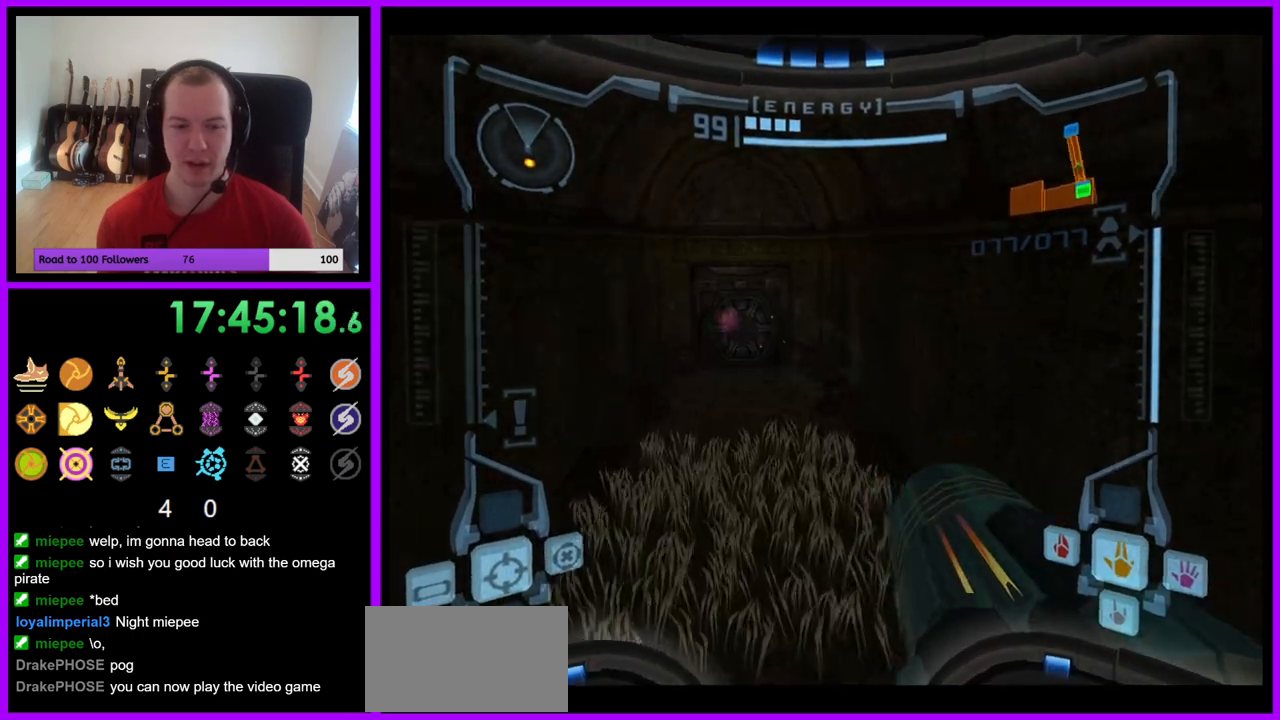
{"buttons": ["R1"], "left_stick": "up", "right_stick": "center", "events": [[267, "L1", "down"], [300, "B", "down"], [300, "left_stick", "up"], [367, "B", "up"], [467, "L1", "up"]]}
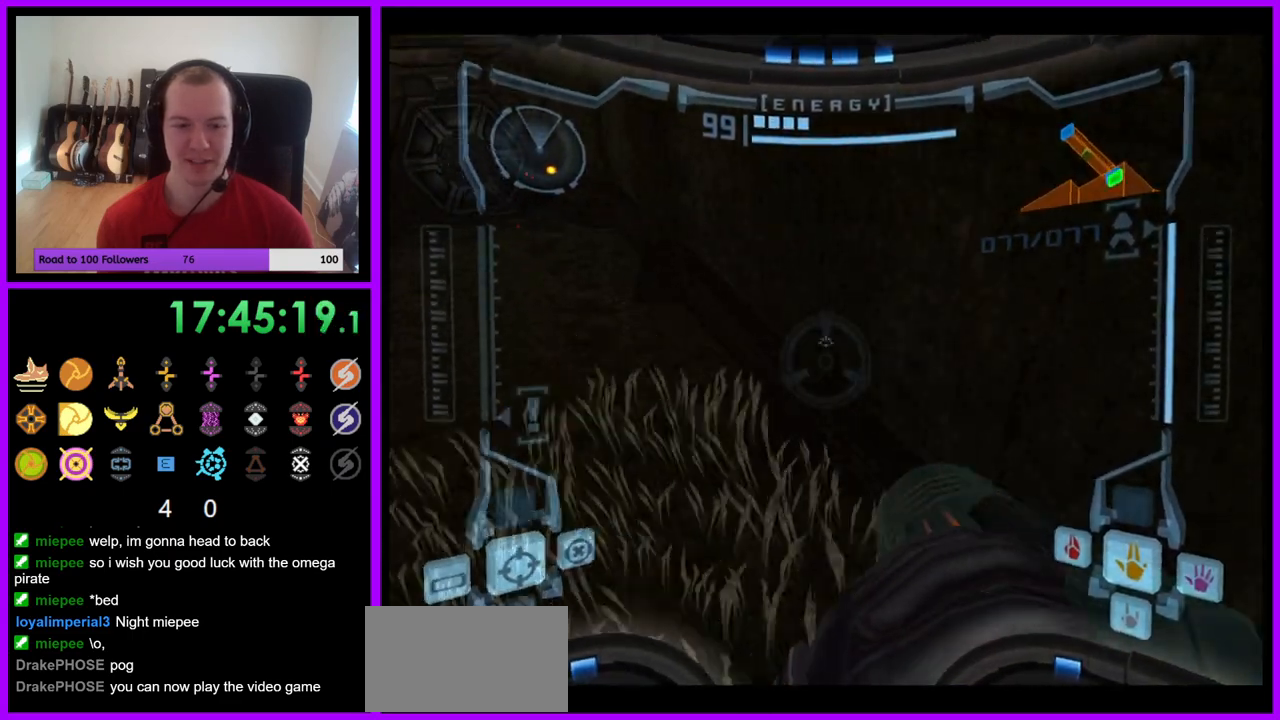
{"buttons": [], "left_stick": "up-left", "right_stick": "center", "events": [[100, "left_stick", "up-left"], [300, "R1", "up"]]}
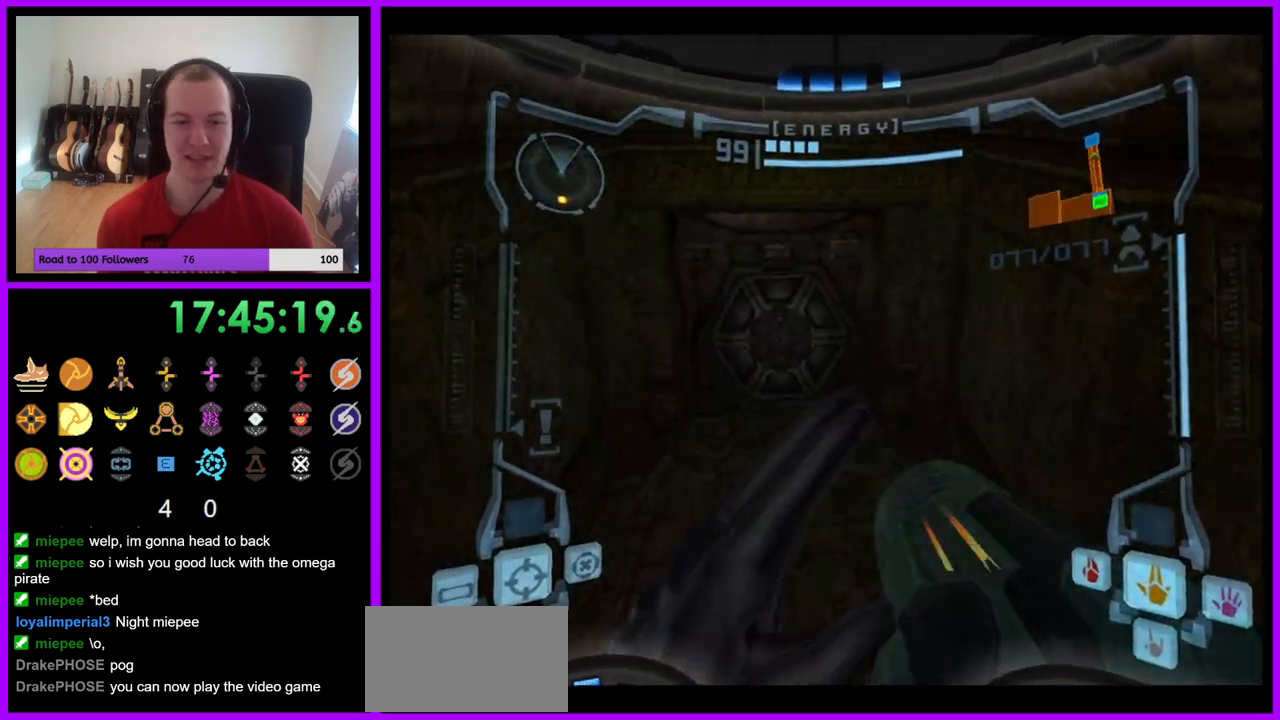
{"buttons": [], "left_stick": "up", "right_stick": "center", "events": [[33, "left_stick", "up"]]}
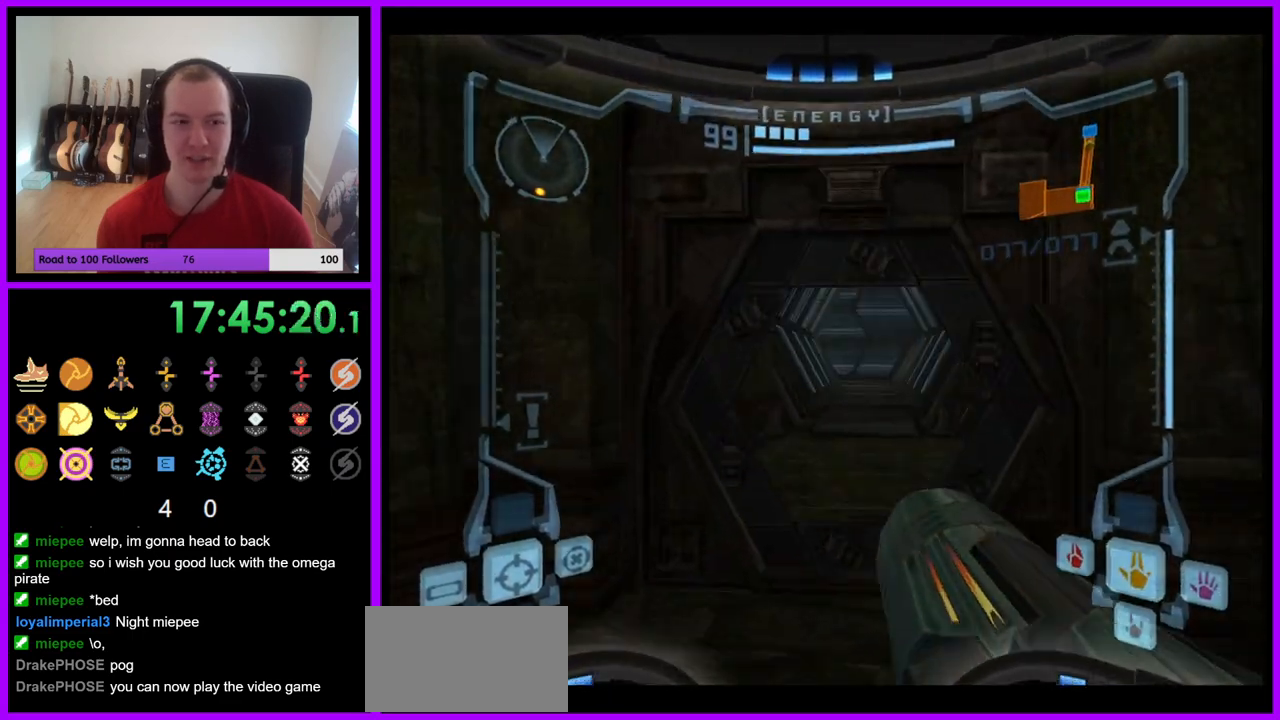
{"buttons": ["L1"], "left_stick": "up", "right_stick": "center", "events": [[67, "left_stick", "center"], [167, "left_stick", "up"], [300, "L1", "down"]]}
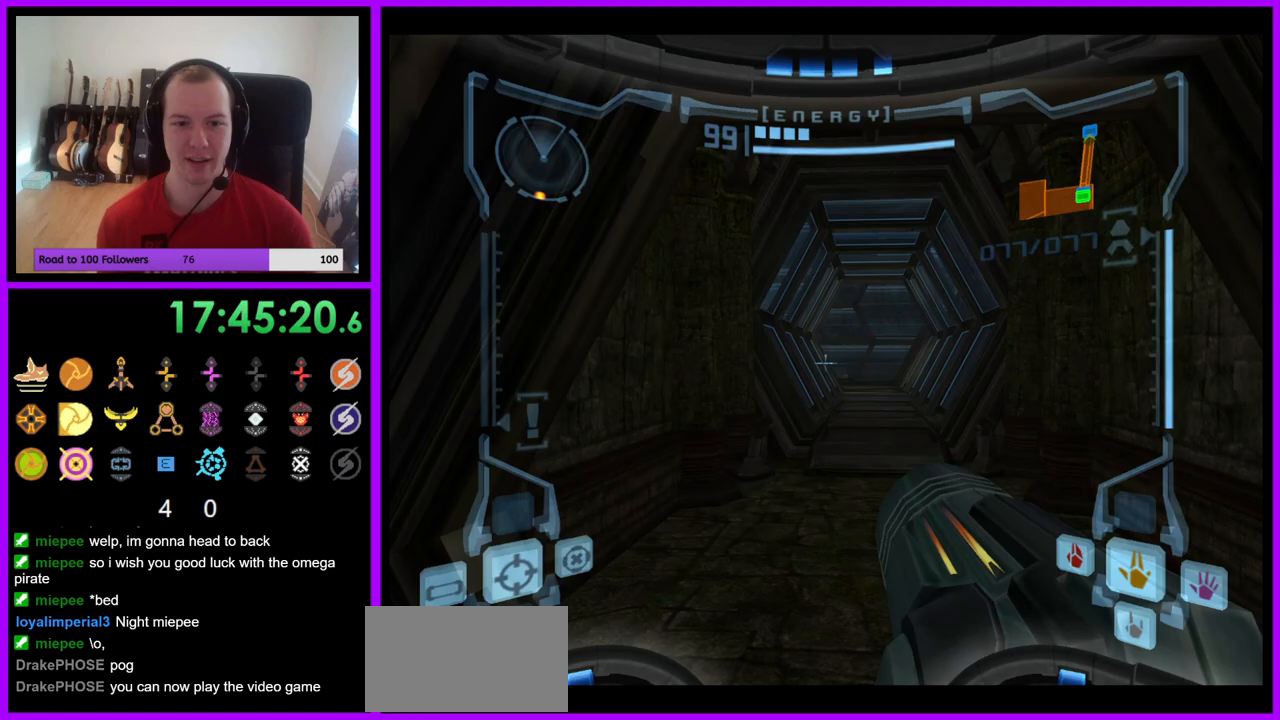
{"buttons": [], "left_stick": "left", "right_stick": "center", "events": [[67, "left_stick", "center"], [100, "L1", "up"], [150, "left_stick", "left"]]}
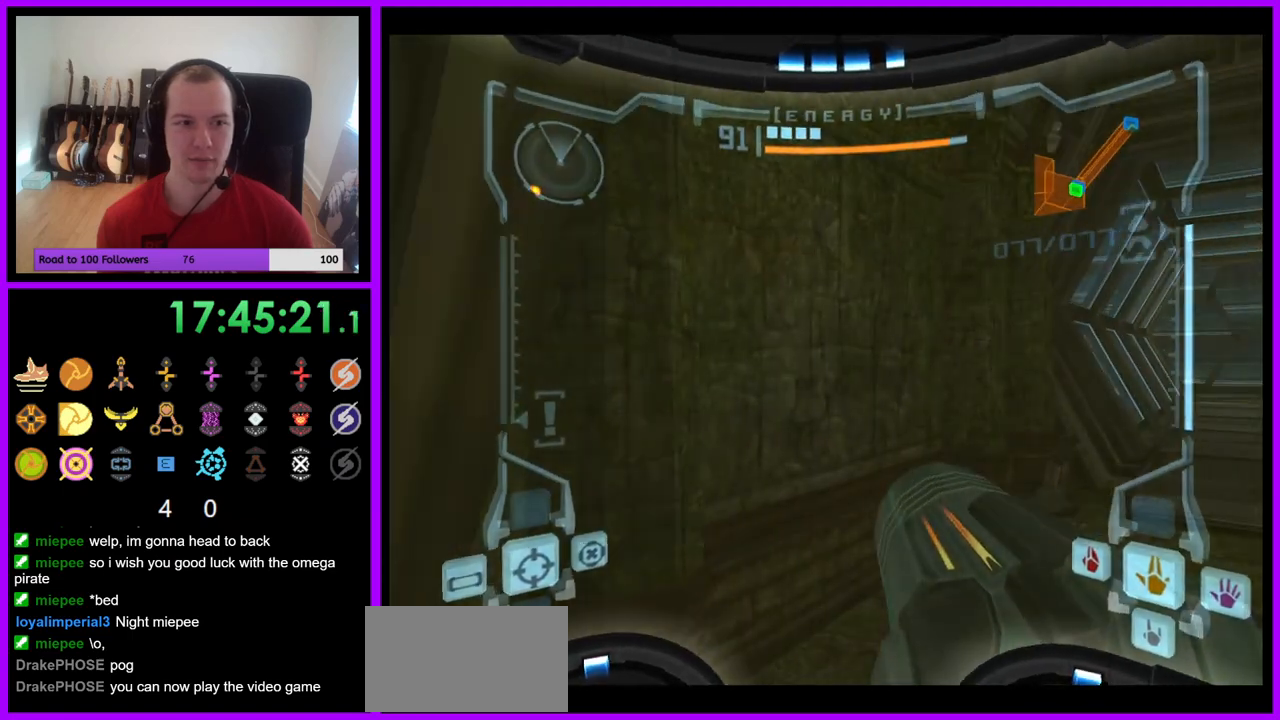
{"buttons": [], "left_stick": "left", "right_stick": "center", "events": []}
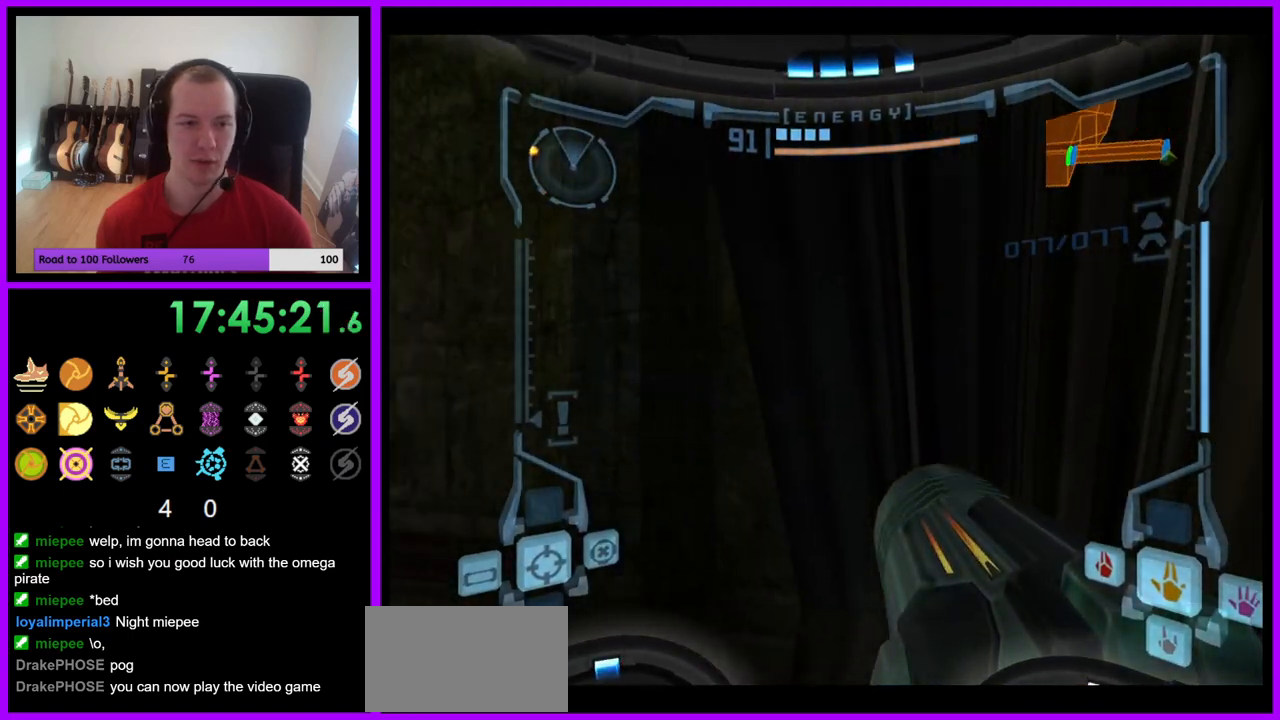
{"buttons": [], "left_stick": "up-left", "right_stick": "center", "events": [[417, "left_stick", "up-left"]]}
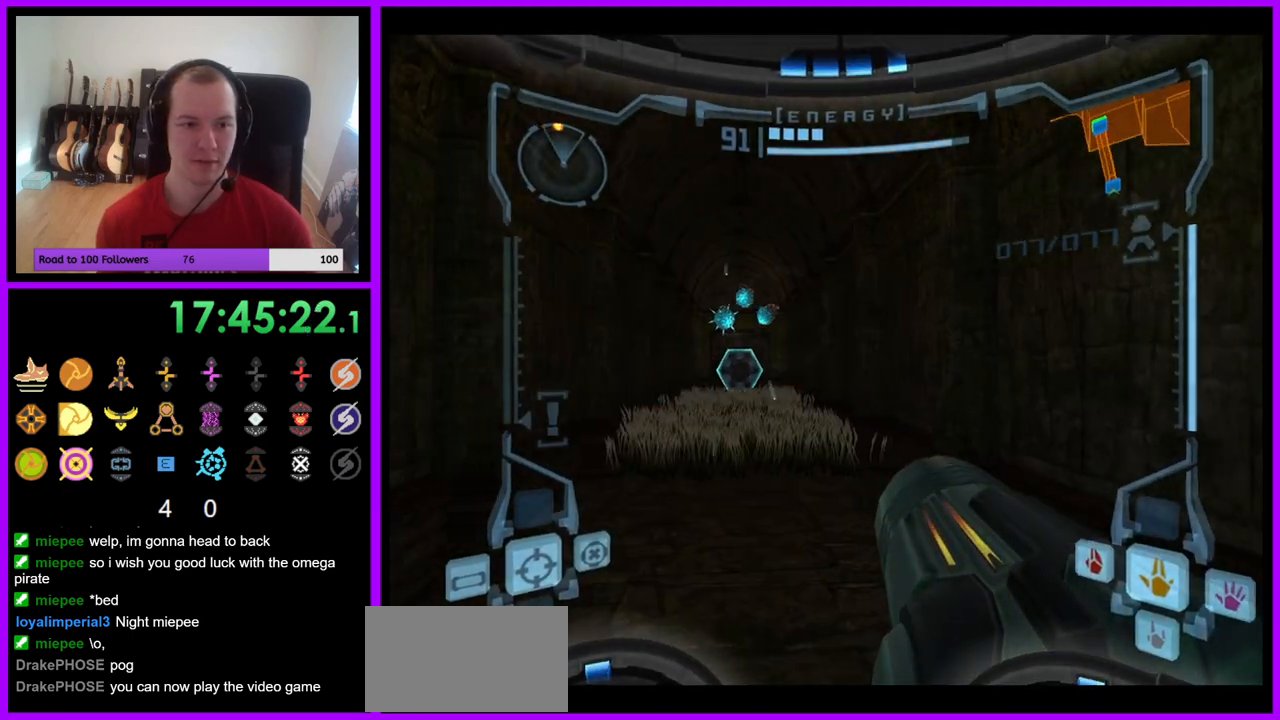
{"buttons": ["L1"], "left_stick": "center", "right_stick": "center", "events": [[133, "left_stick", "center"], [467, "L1", "down"]]}
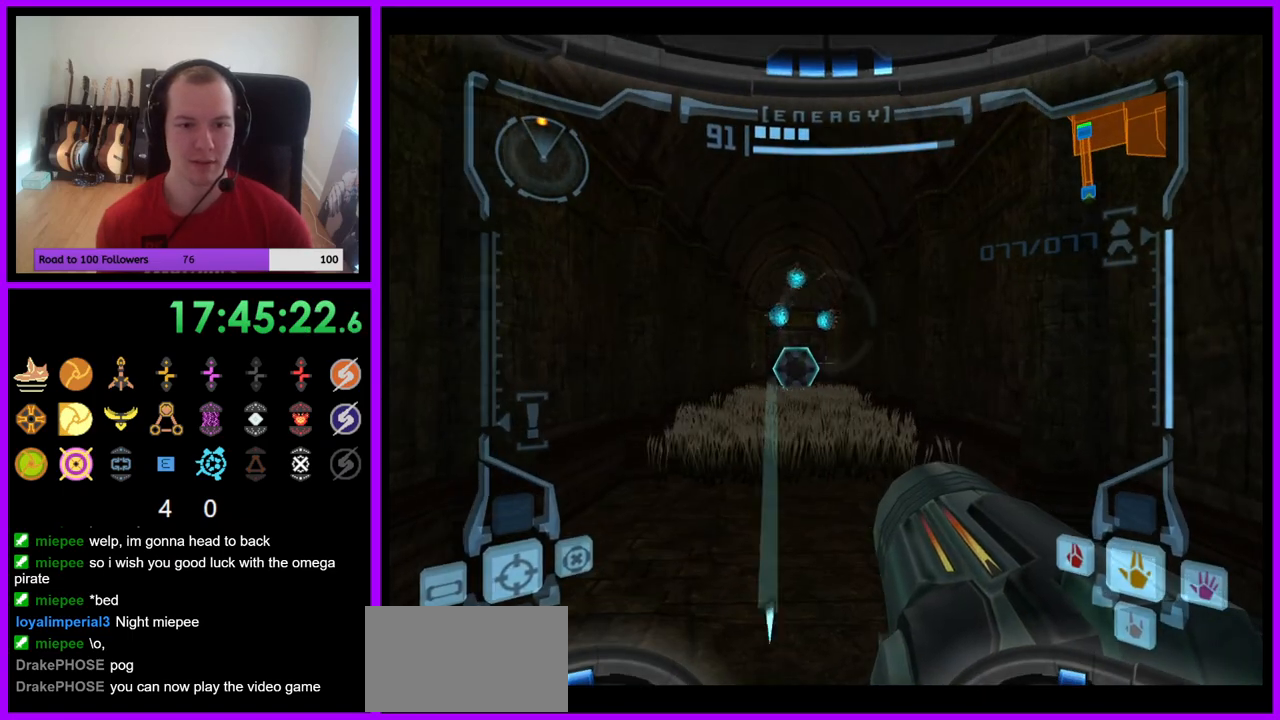
{"buttons": ["L1"], "left_stick": "up", "right_stick": "center", "events": [[67, "left_stick", "up-left"], [100, "A", "down"], [167, "A", "up"], [267, "A", "down"], [333, "A", "up"], [367, "left_stick", "up"], [417, "A", "down"], [500, "A", "up"]]}
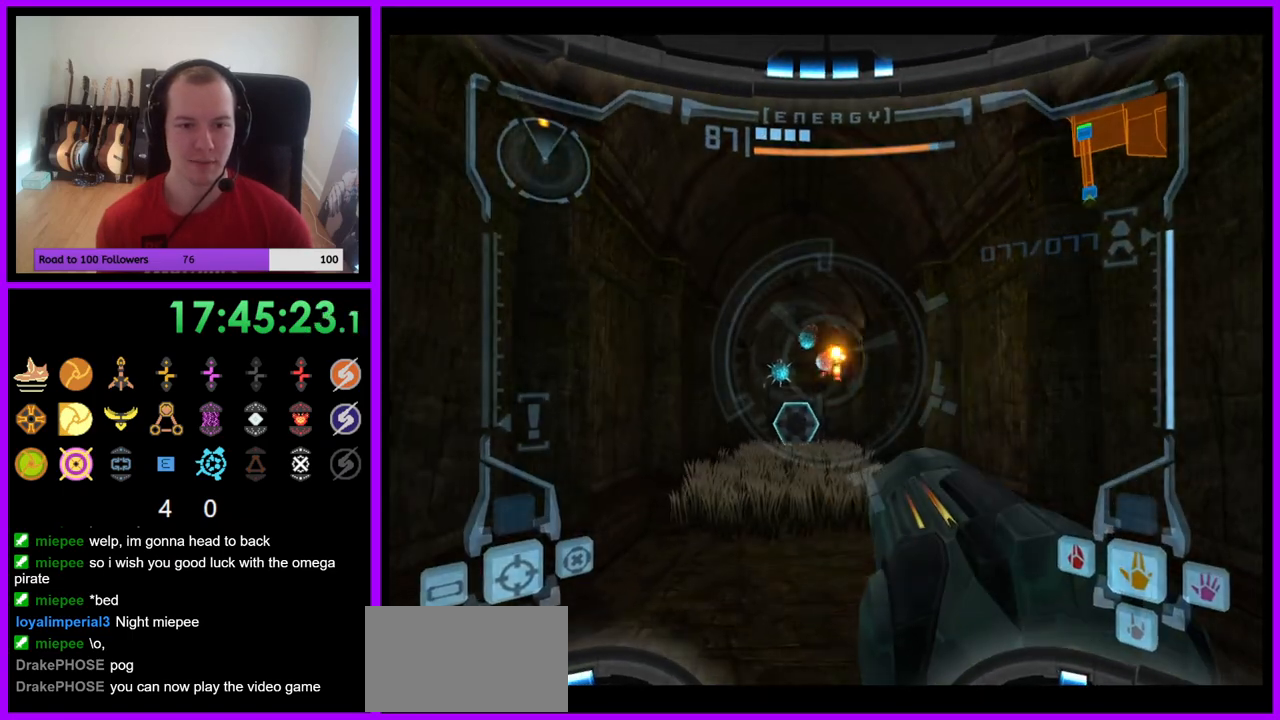
{"buttons": ["L1"], "left_stick": "down", "right_stick": "center", "events": [[67, "A", "down"], [150, "A", "up"], [233, "A", "down"], [233, "left_stick", "center"], [317, "A", "up"], [400, "A", "down"], [450, "left_stick", "down"], [467, "A", "up"]]}
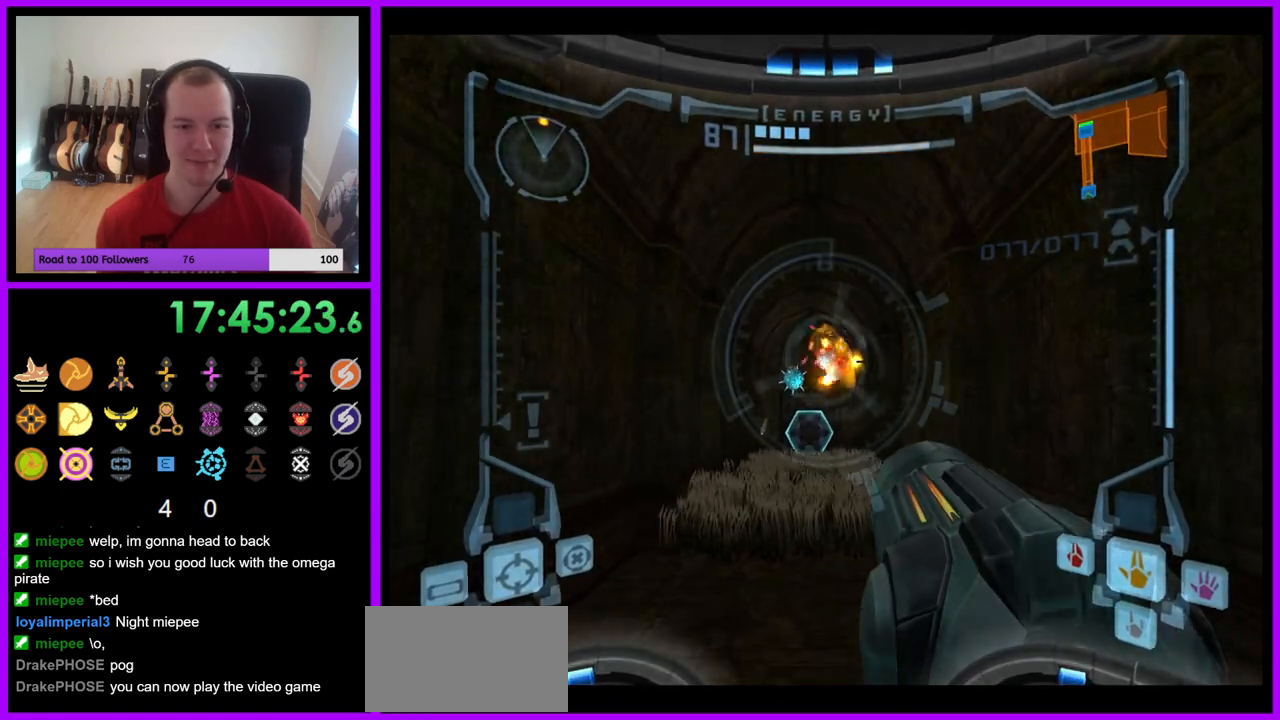
{"buttons": ["L1"], "left_stick": "center", "right_stick": "center", "events": [[67, "A", "down"], [100, "left_stick", "center"], [133, "A", "up"], [183, "left_stick", "up"], [217, "A", "down"], [300, "A", "up"], [300, "left_stick", "up-right"], [383, "A", "down"], [450, "A", "up"], [500, "left_stick", "center"]]}
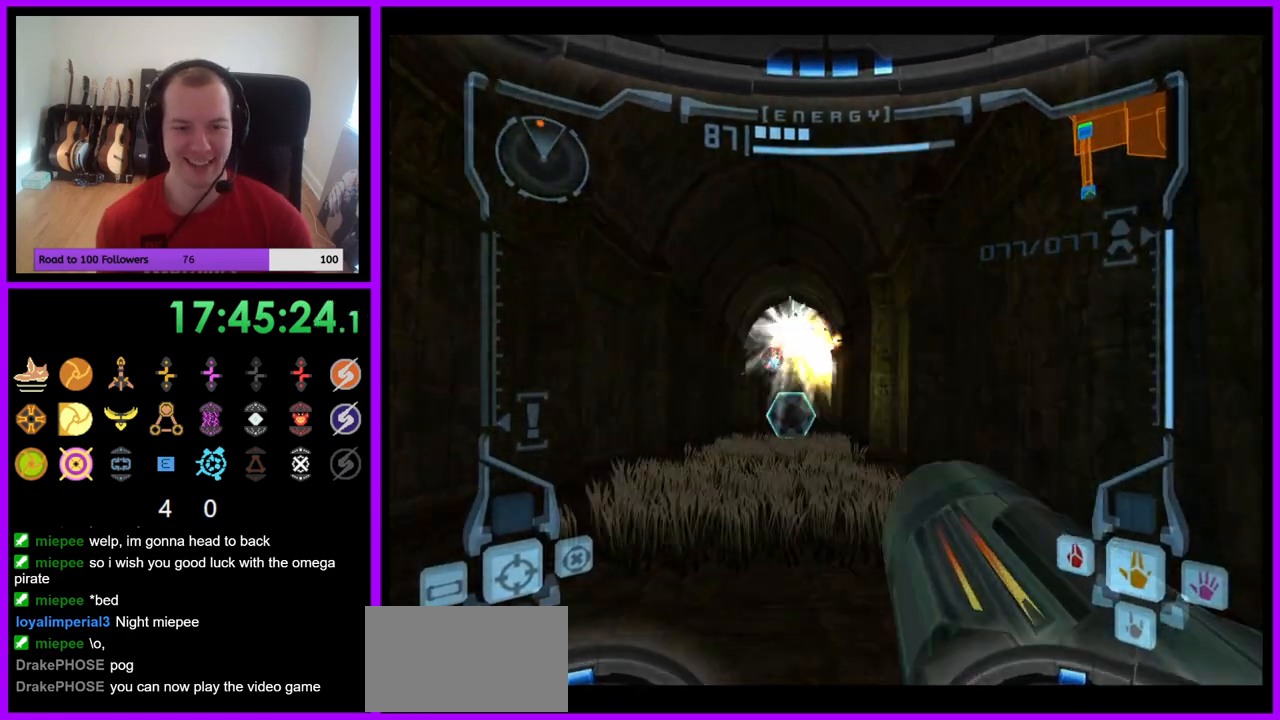
{"buttons": ["L1"], "left_stick": "center", "right_stick": "center", "events": [[50, "A", "down"], [100, "A", "up"], [100, "left_stick", "down-left"], [200, "A", "down"], [250, "left_stick", "center"], [267, "A", "up"], [367, "A", "down"], [417, "A", "up"]]}
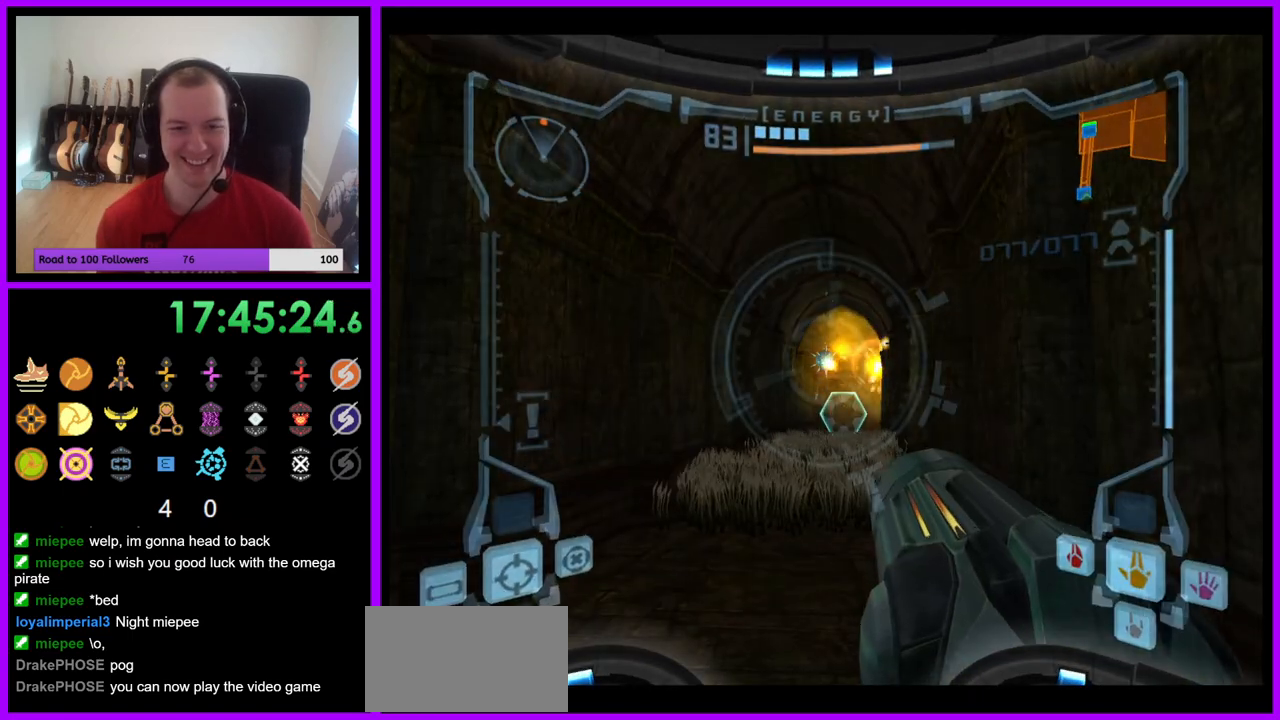
{"buttons": ["A", "L1"], "left_stick": "down", "right_stick": "center", "events": [[17, "A", "down"], [83, "A", "up"], [167, "A", "down"], [167, "left_stick", "down-left"], [250, "A", "up"], [333, "A", "down"], [433, "A", "up"], [450, "left_stick", "down"], [483, "A", "down"]]}
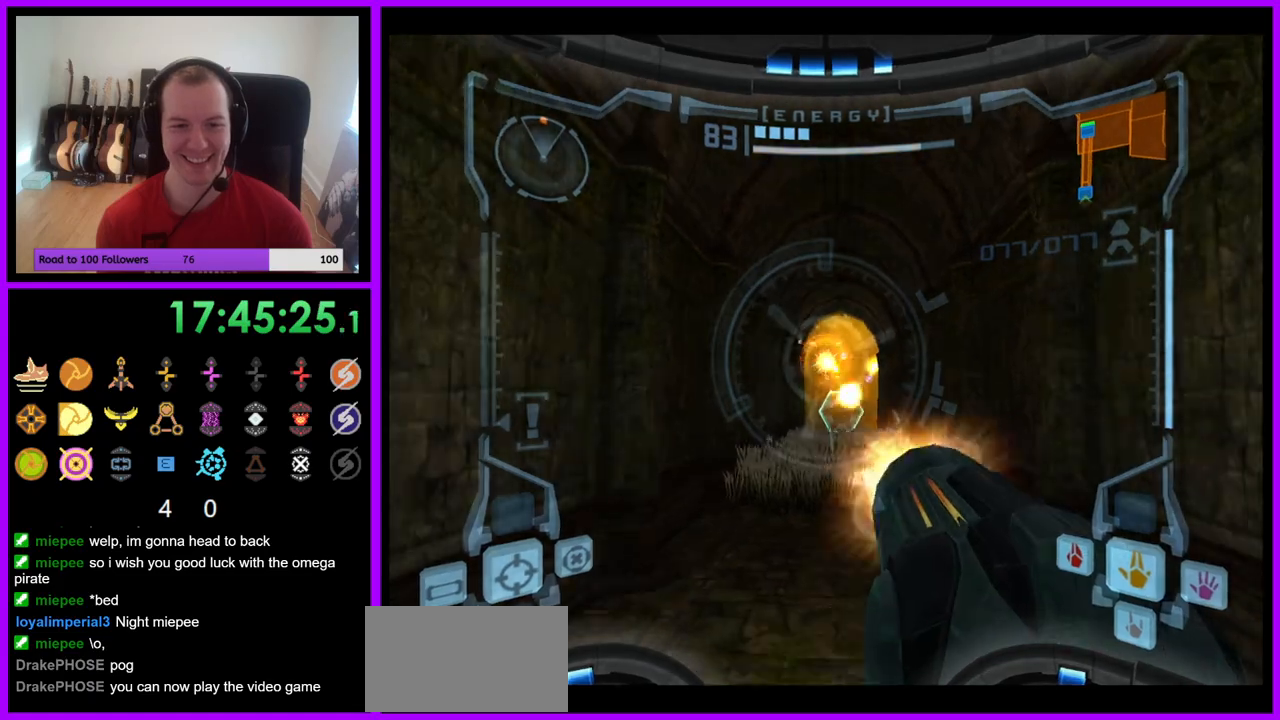
{"buttons": ["L1"], "left_stick": "down-right", "right_stick": "center", "events": [[83, "A", "up"], [367, "B", "down"], [450, "B", "up"], [500, "left_stick", "down-right"]]}
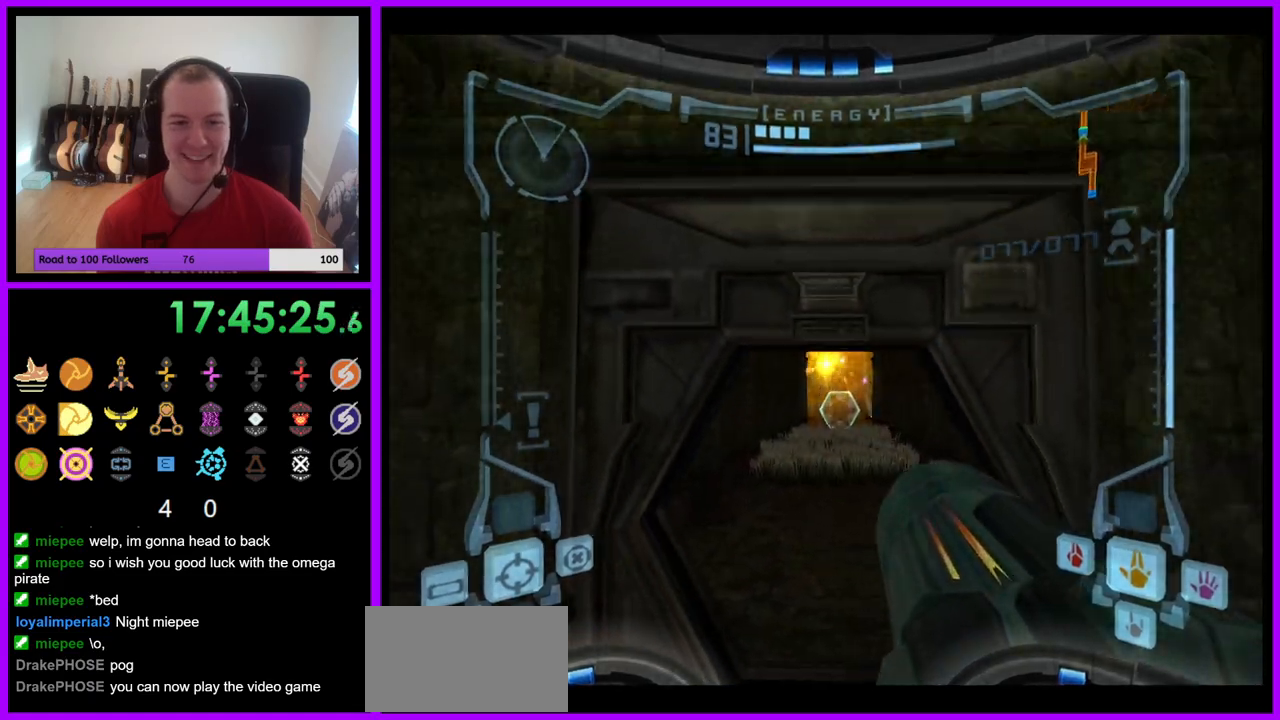
{"buttons": [], "left_stick": "right", "right_stick": "center", "events": [[50, "L1", "up"], [150, "left_stick", "right"]]}
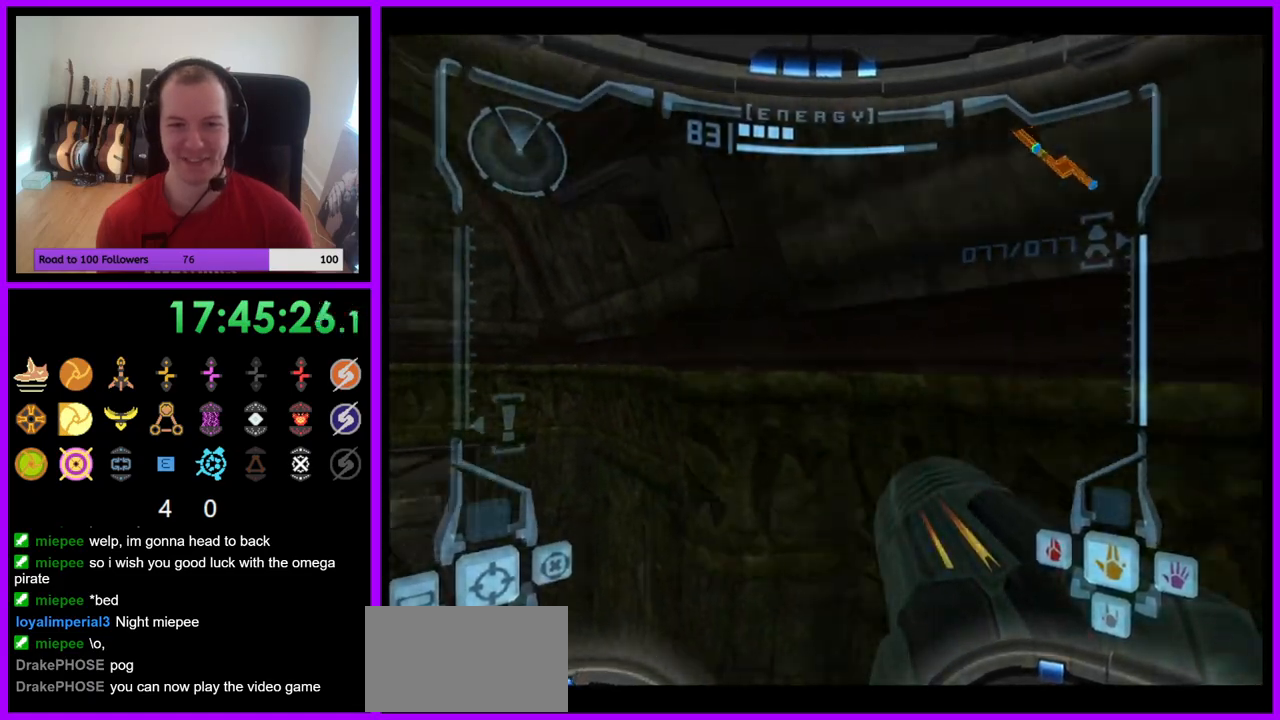
{"buttons": [], "left_stick": "right", "right_stick": "center", "events": []}
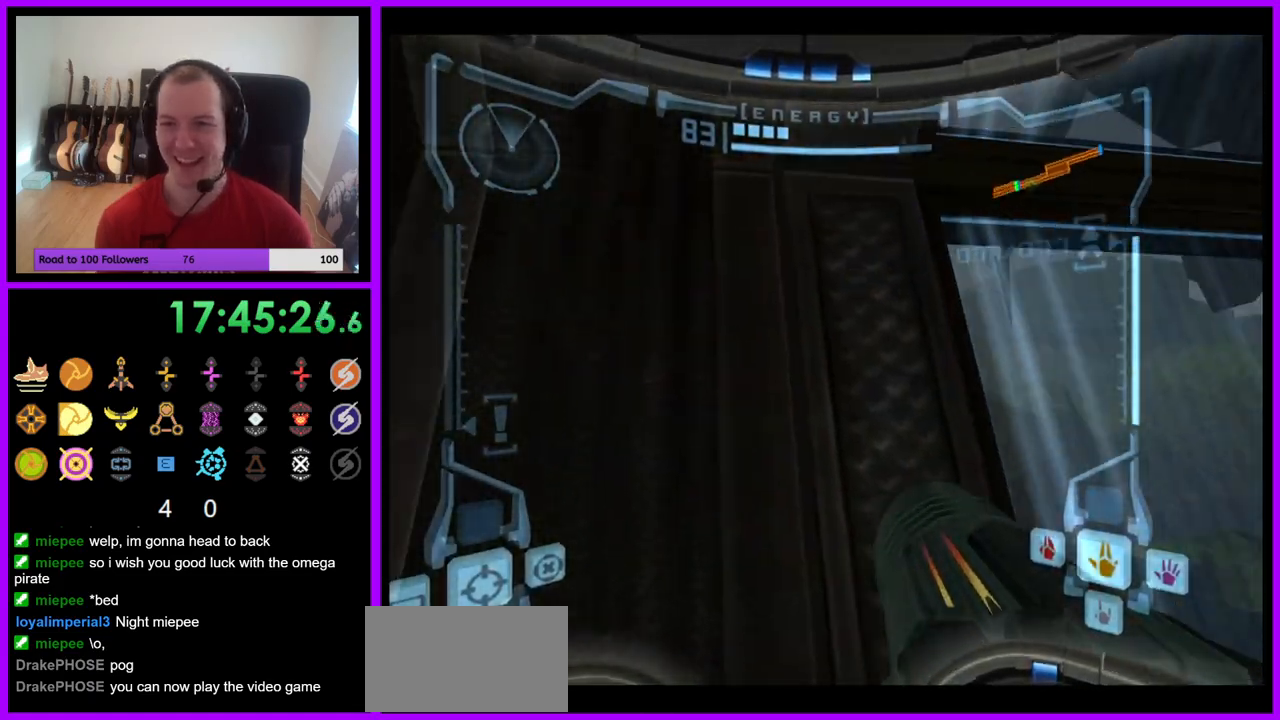
{"buttons": ["L1"], "left_stick": "up-right", "right_stick": "center", "events": [[200, "left_stick", "up-right"], [500, "L1", "down"]]}
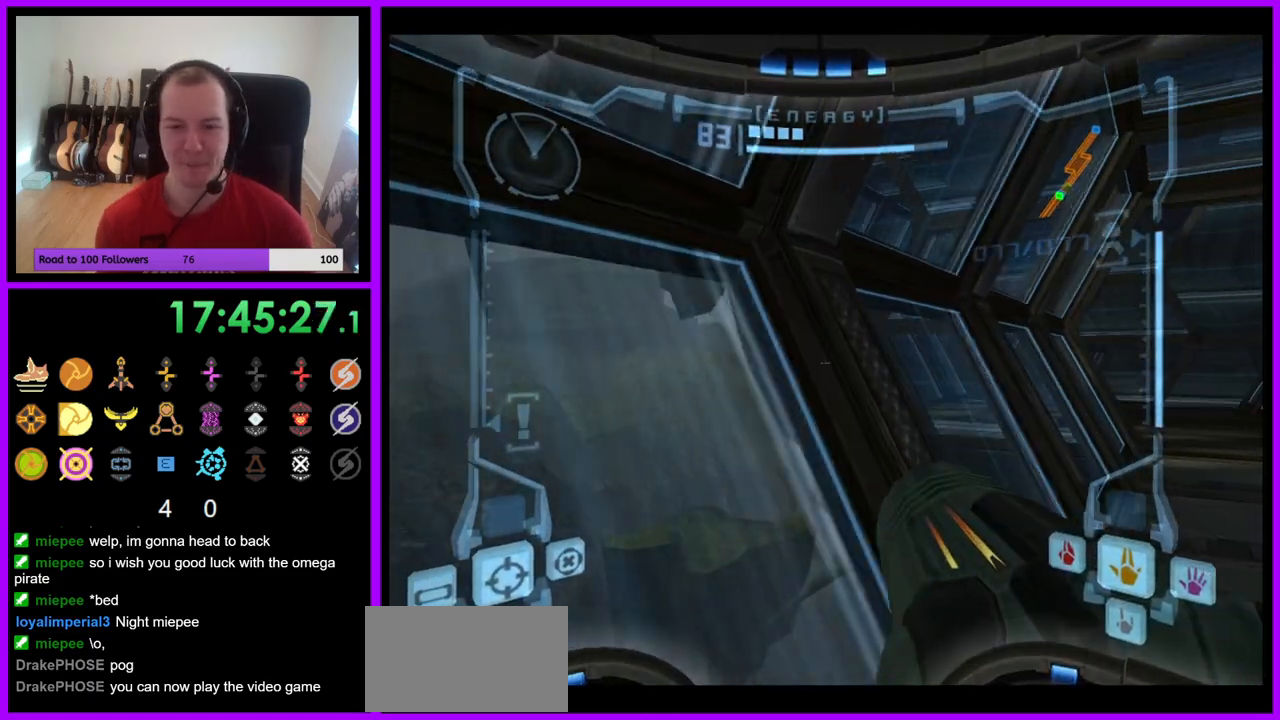
{"buttons": [], "left_stick": "up-right", "right_stick": "center", "events": [[117, "B", "down"], [217, "B", "up"], [350, "L1", "up"]]}
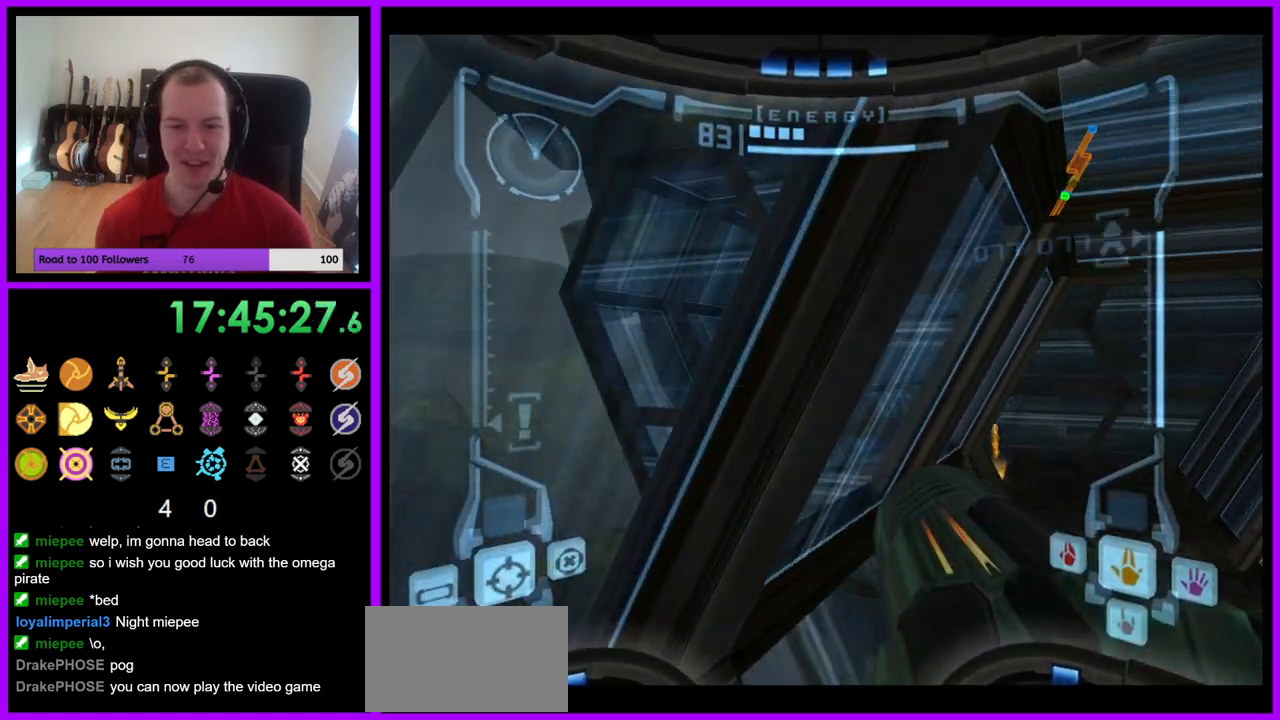
{"buttons": [], "left_stick": "up", "right_stick": "center", "events": [[117, "left_stick", "up"]]}
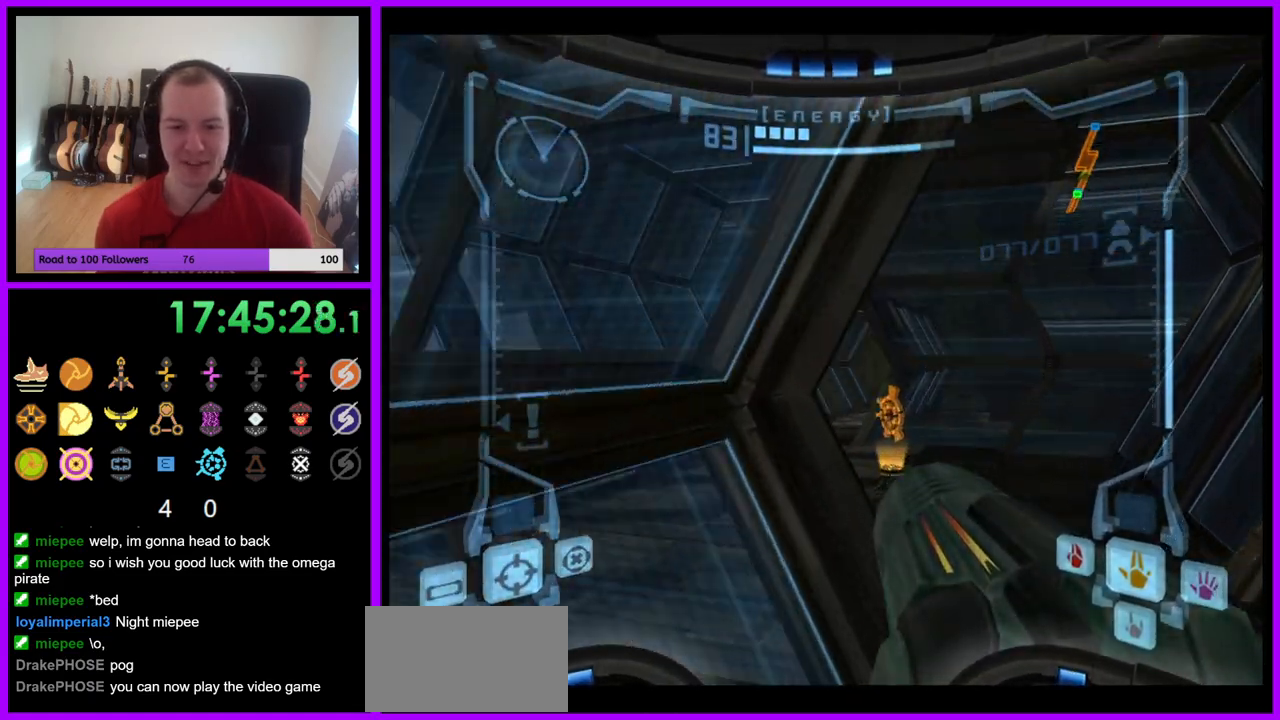
{"buttons": ["L1"], "left_stick": "up", "right_stick": "center", "events": [[233, "left_stick", "up-right"], [267, "L1", "down"], [383, "left_stick", "up"]]}
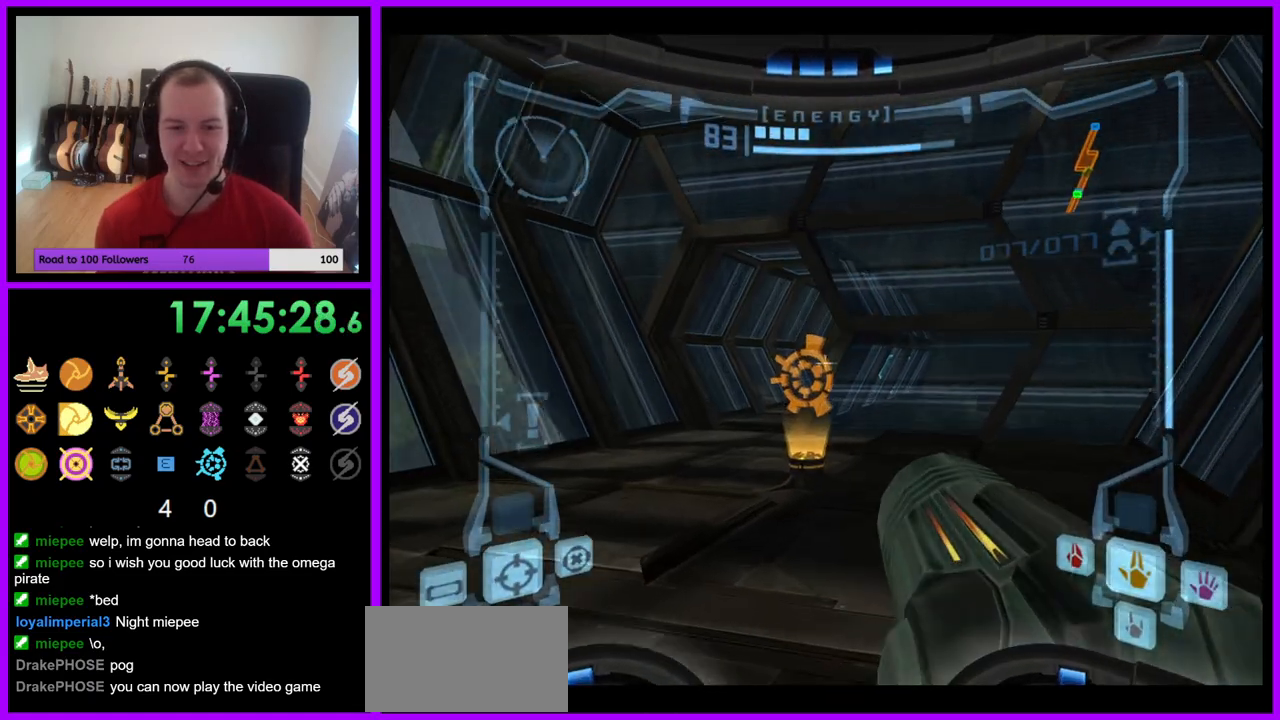
{"buttons": [], "left_stick": "up", "right_stick": "center", "events": [[33, "B", "down"], [133, "B", "up"], [167, "left_stick", "up-left"], [400, "left_stick", "up"], [450, "L1", "up"]]}
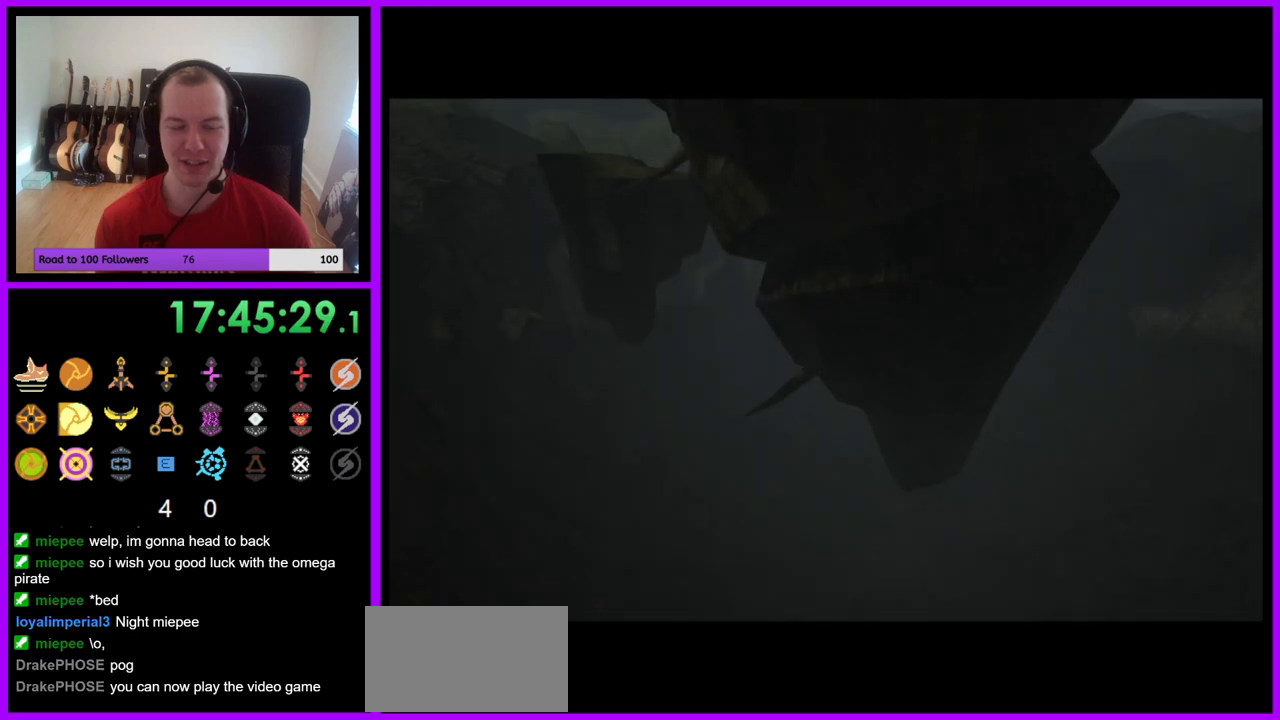
{"buttons": [], "left_stick": "center", "right_stick": "center", "events": [[17, "left_stick", "center"]]}